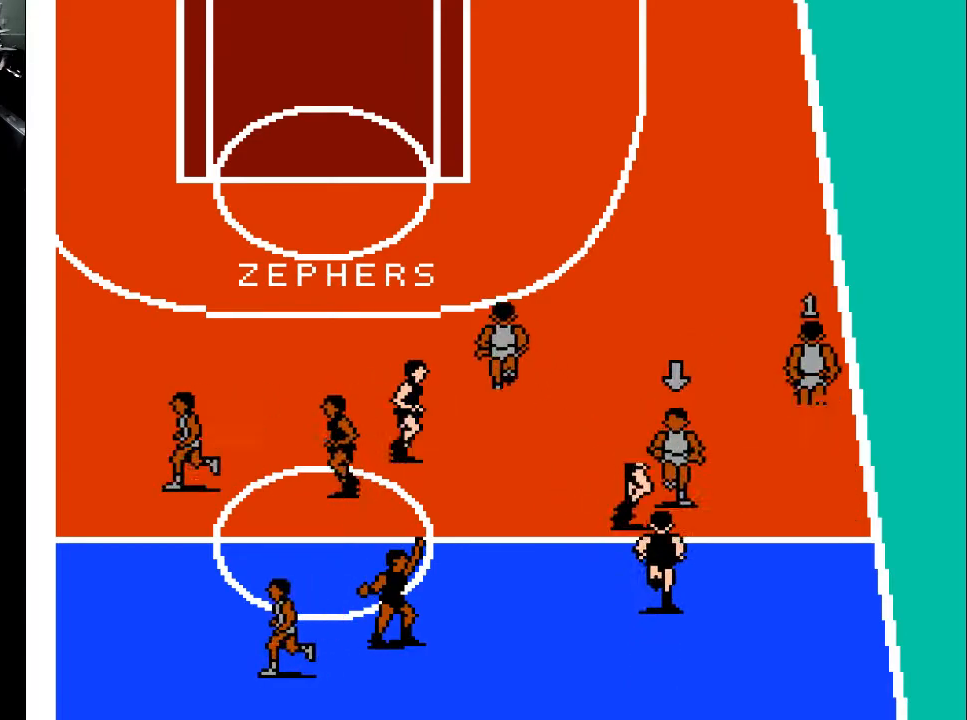
Gameplay with a controller (Xbox layout); each line is a JSON object with the inputs held at the frame after it. "events" lists button and stick changes between this image and that frame as [ms after this image, input, new state], when the widget could be followed in between. Not read: left_stick right_stick.
{"buttons": ["DPAD_UP", "DPAD_LEFT"], "events": [[367, "DPAD_LEFT", "down"]]}
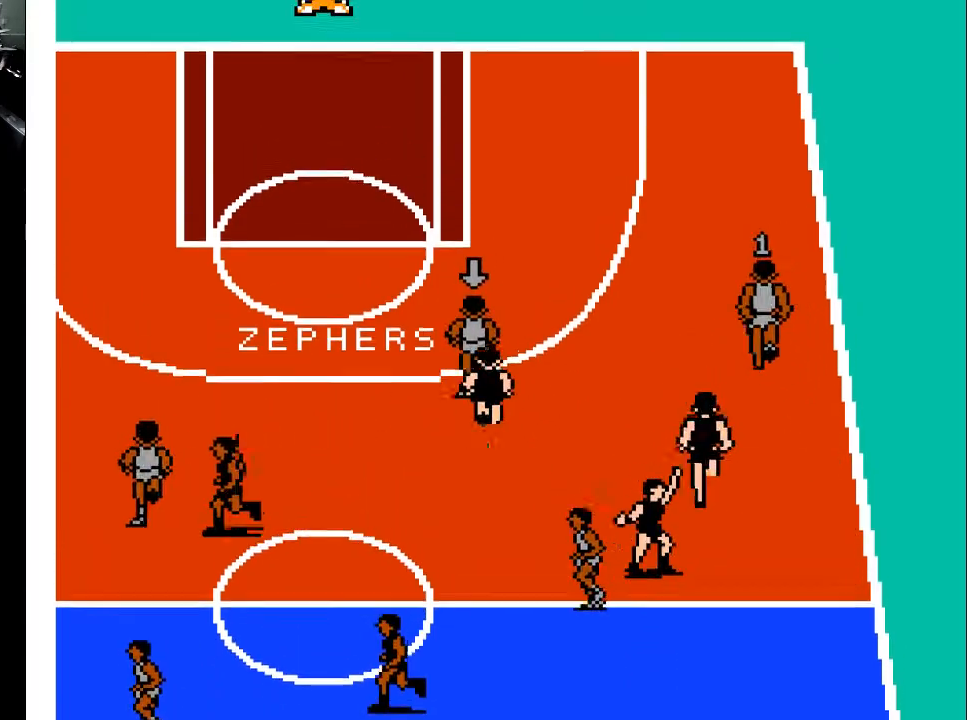
{"buttons": ["DPAD_UP", "DPAD_LEFT"], "events": []}
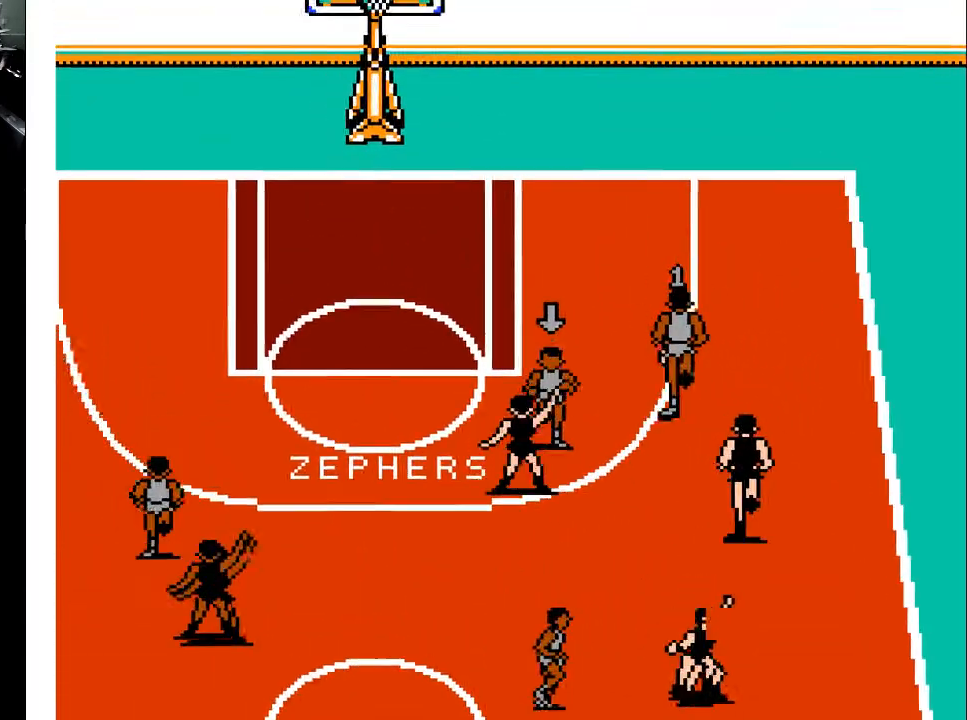
{"buttons": ["DPAD_UP", "DPAD_LEFT"], "events": []}
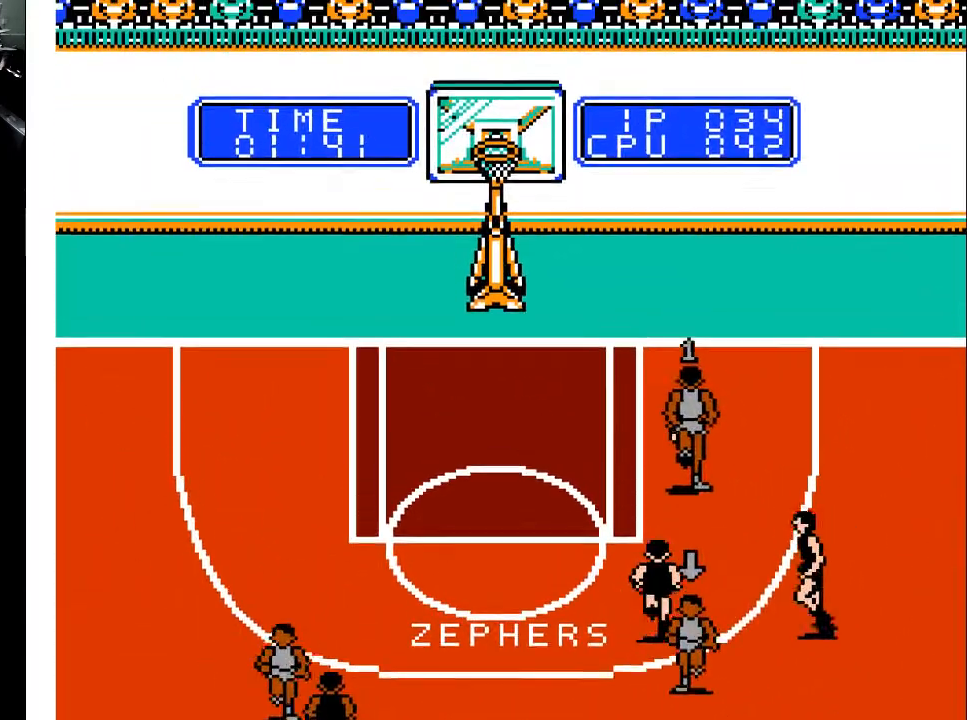
{"buttons": ["DPAD_UP", "DPAD_LEFT"], "events": []}
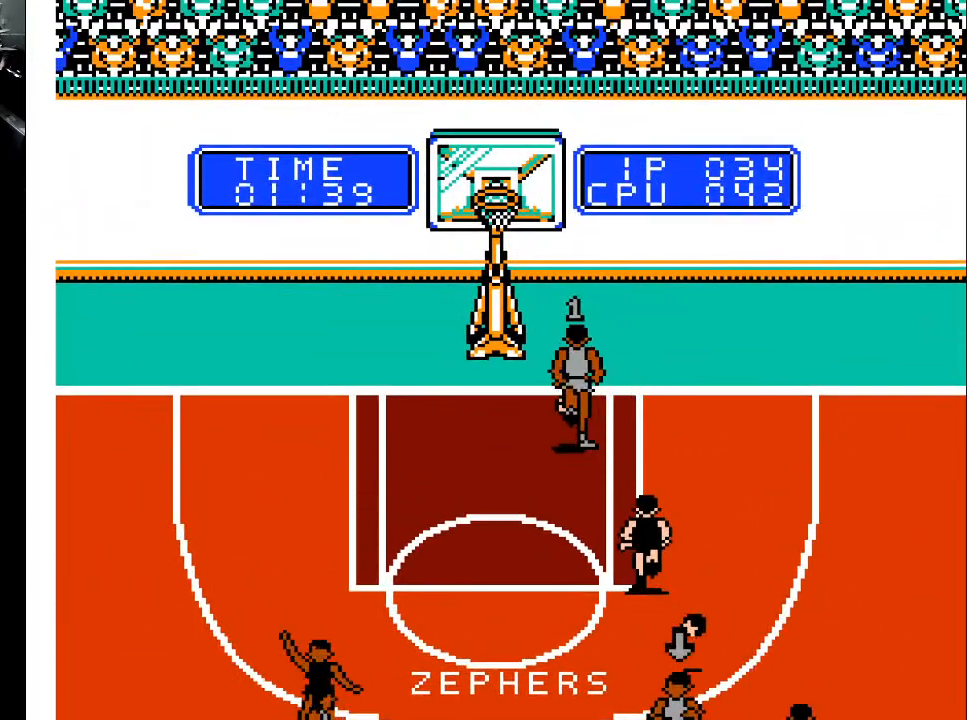
{"buttons": ["X", "DPAD_UP", "DPAD_LEFT"], "events": [[133, "X", "down"], [367, "X", "up"], [500, "X", "down"]]}
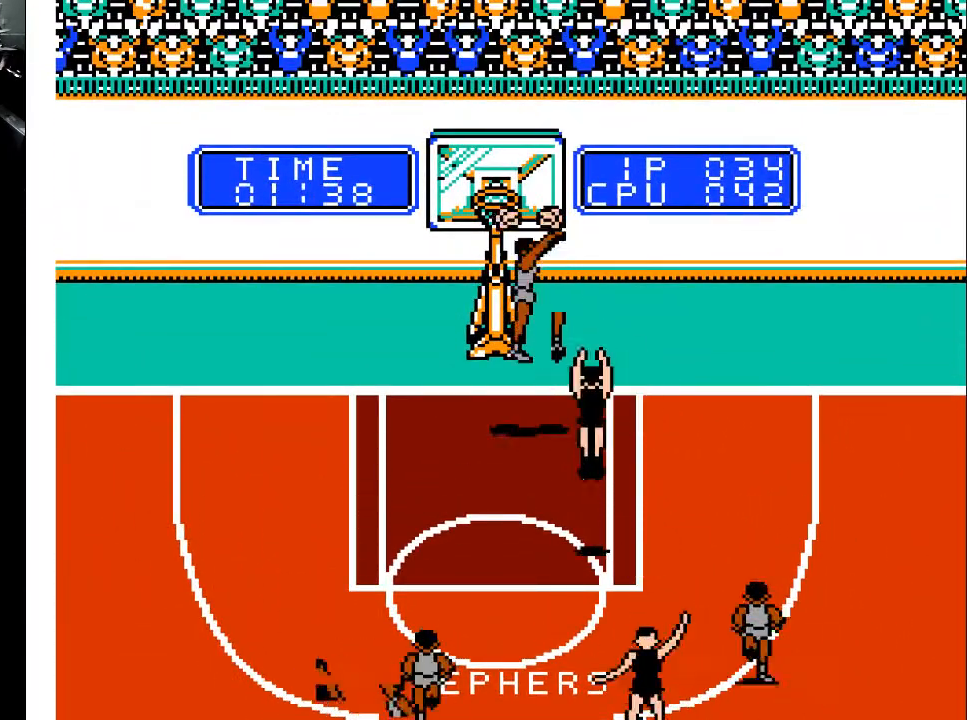
{"buttons": [], "events": [[167, "X", "up"], [300, "DPAD_LEFT", "up"], [300, "DPAD_UP", "up"]]}
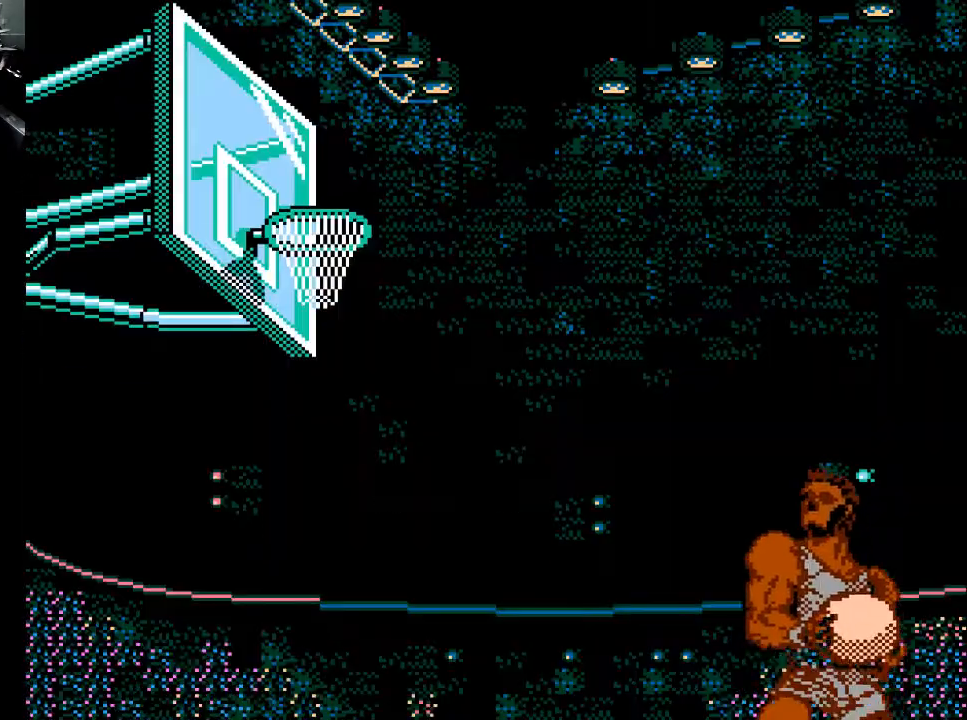
{"buttons": [], "events": []}
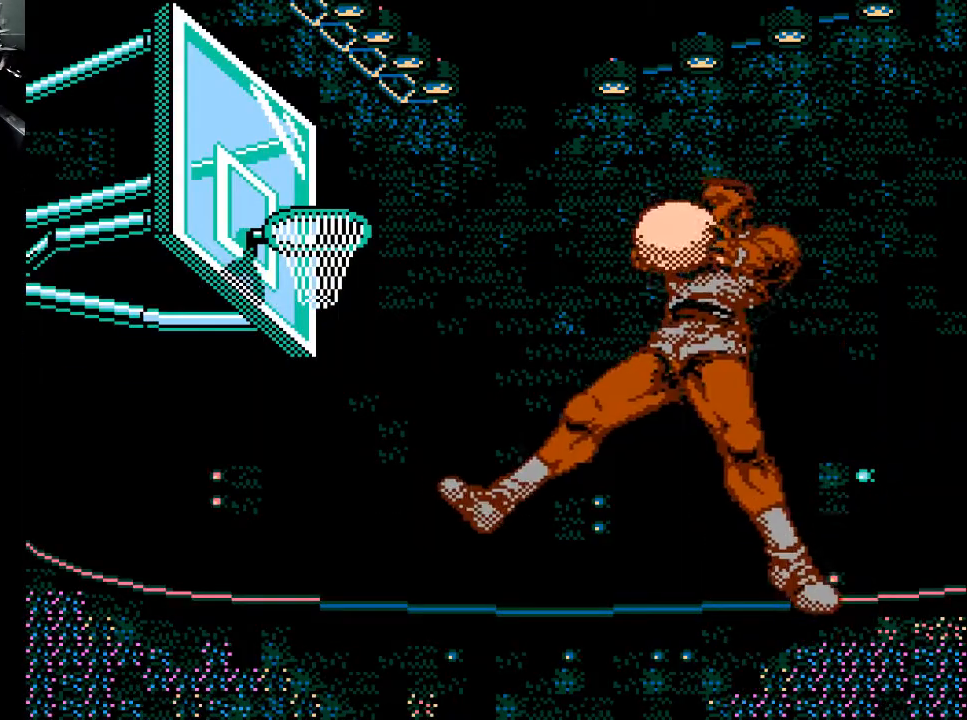
{"buttons": [], "events": []}
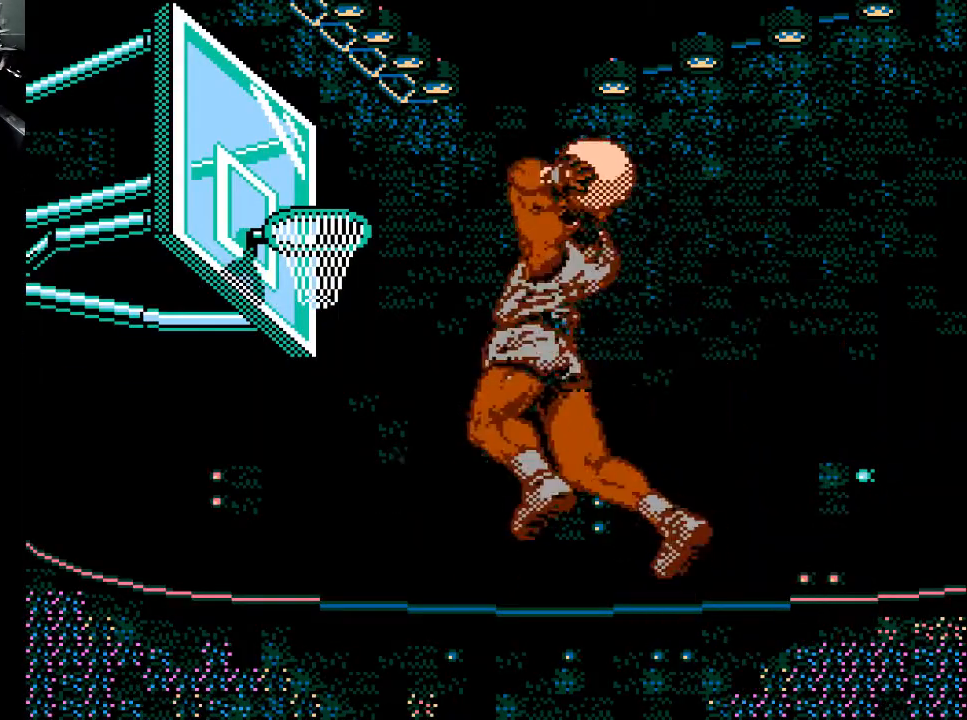
{"buttons": [], "events": []}
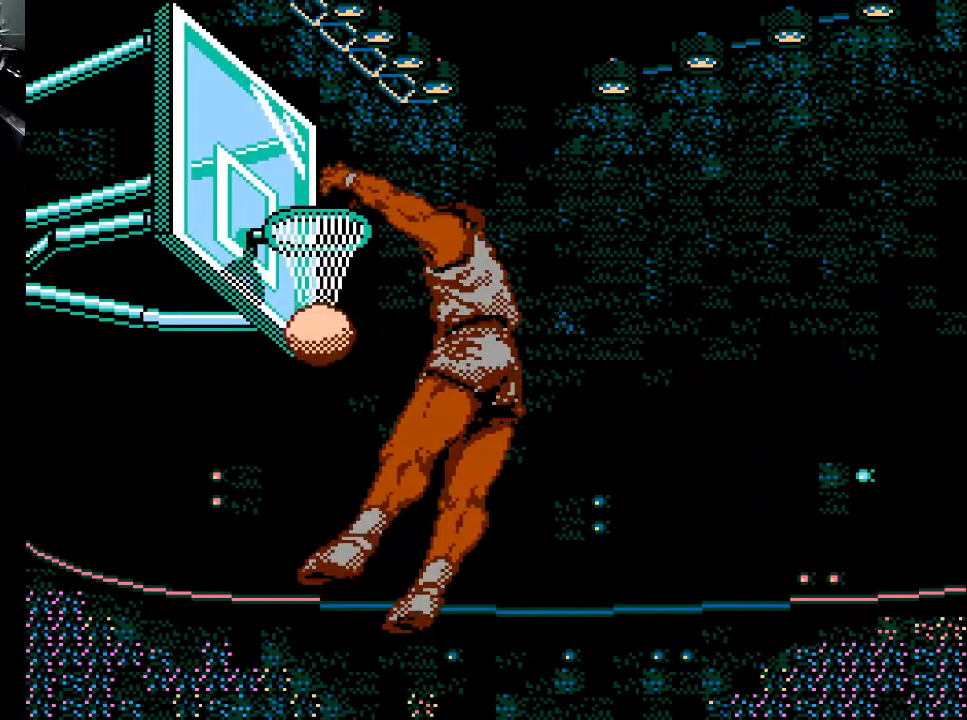
{"buttons": [], "events": []}
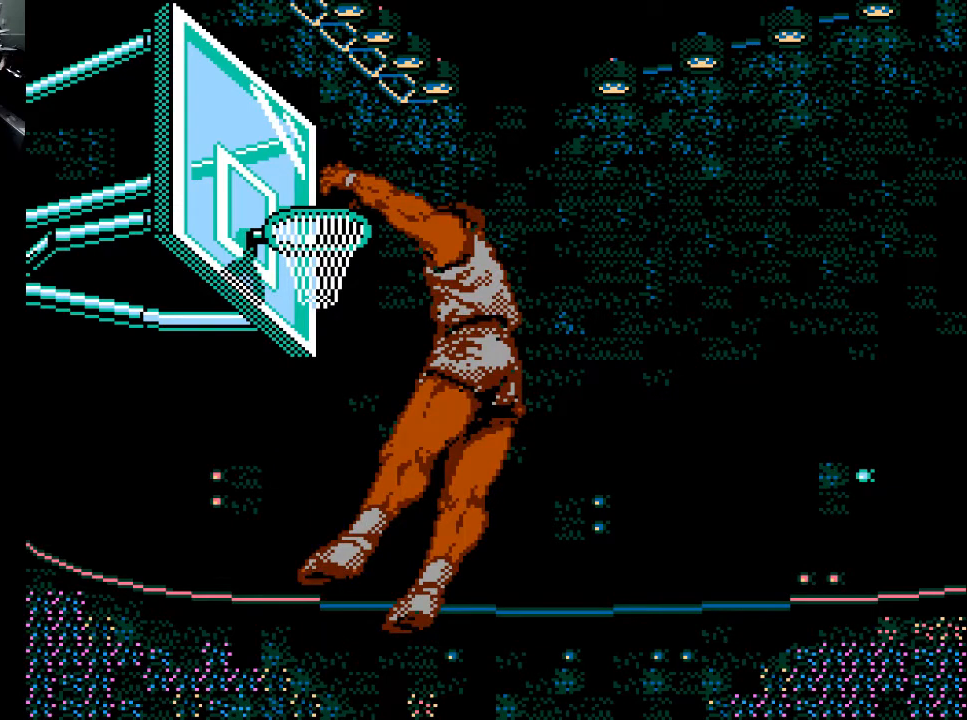
{"buttons": [], "events": []}
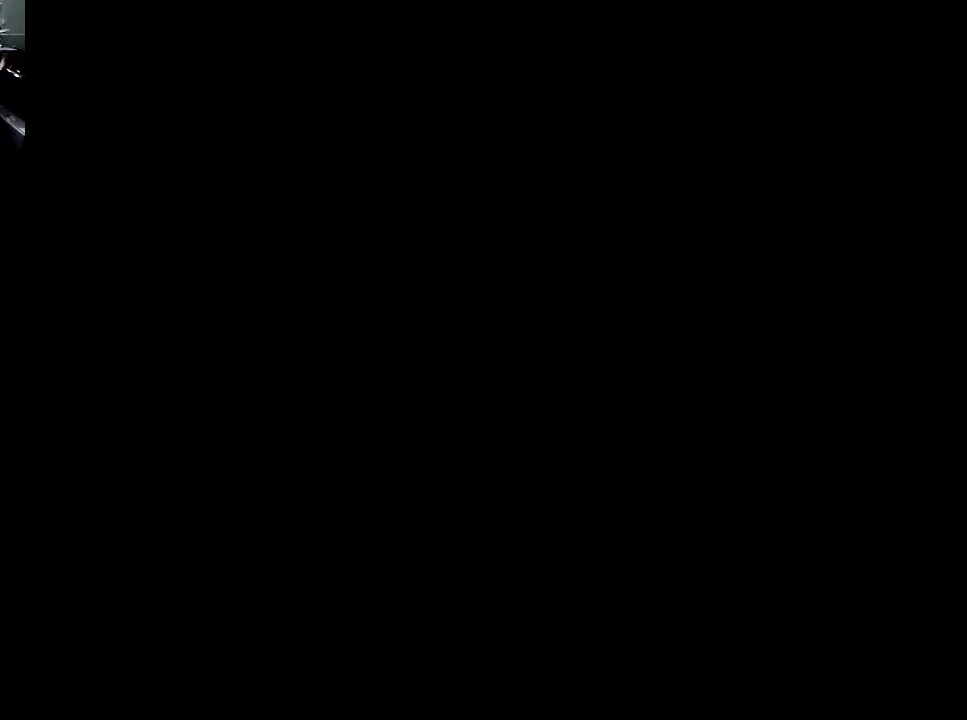
{"buttons": [], "events": []}
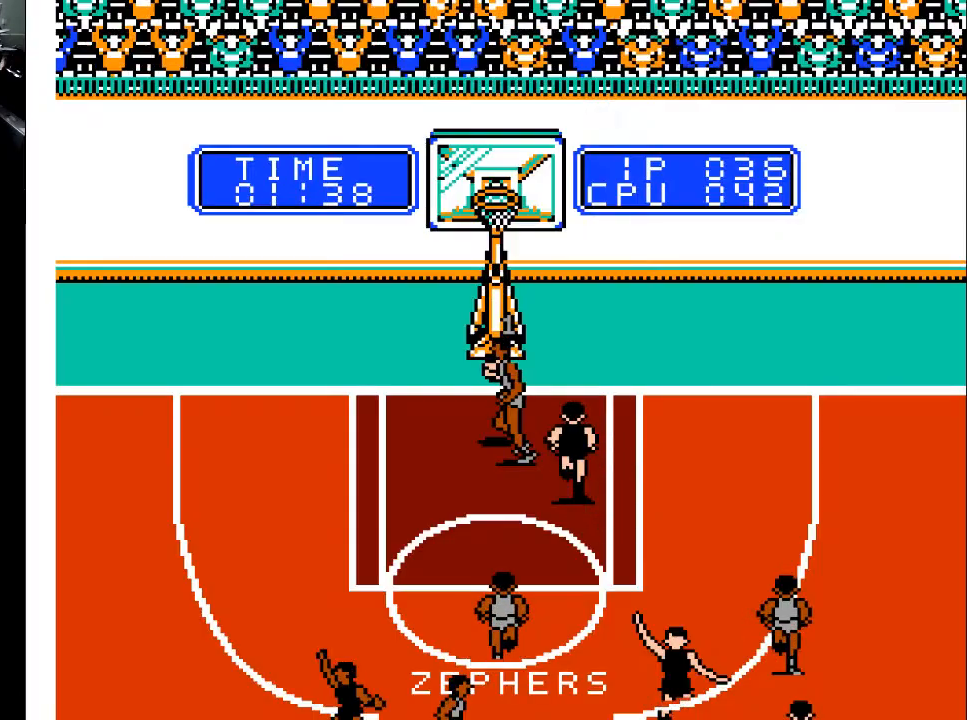
{"buttons": [], "events": []}
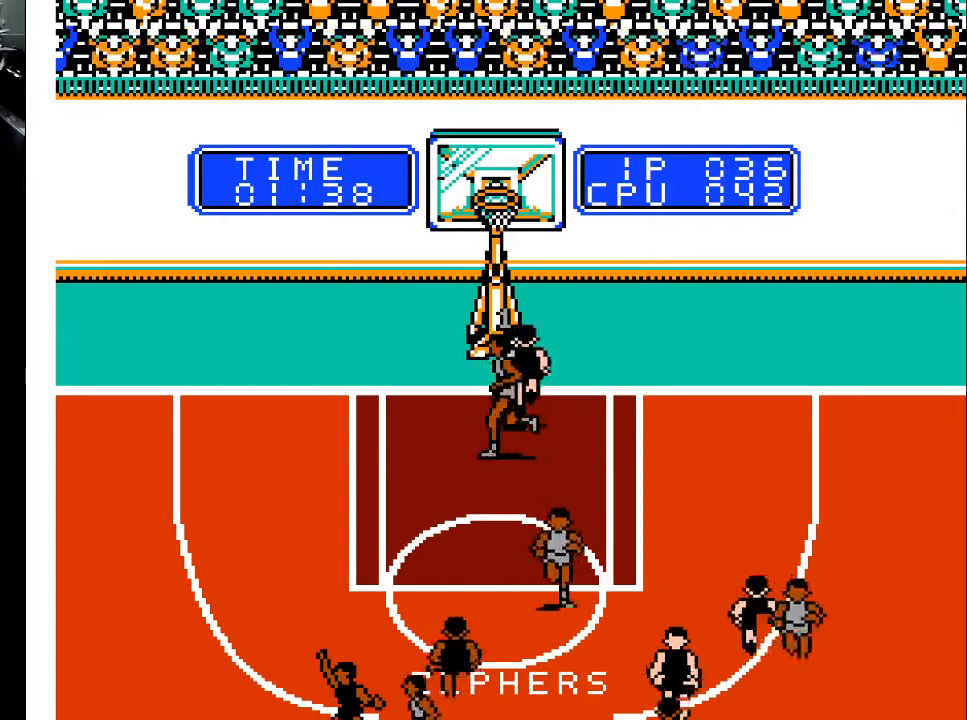
{"buttons": ["DPAD_DOWN"], "events": [[467, "DPAD_DOWN", "down"]]}
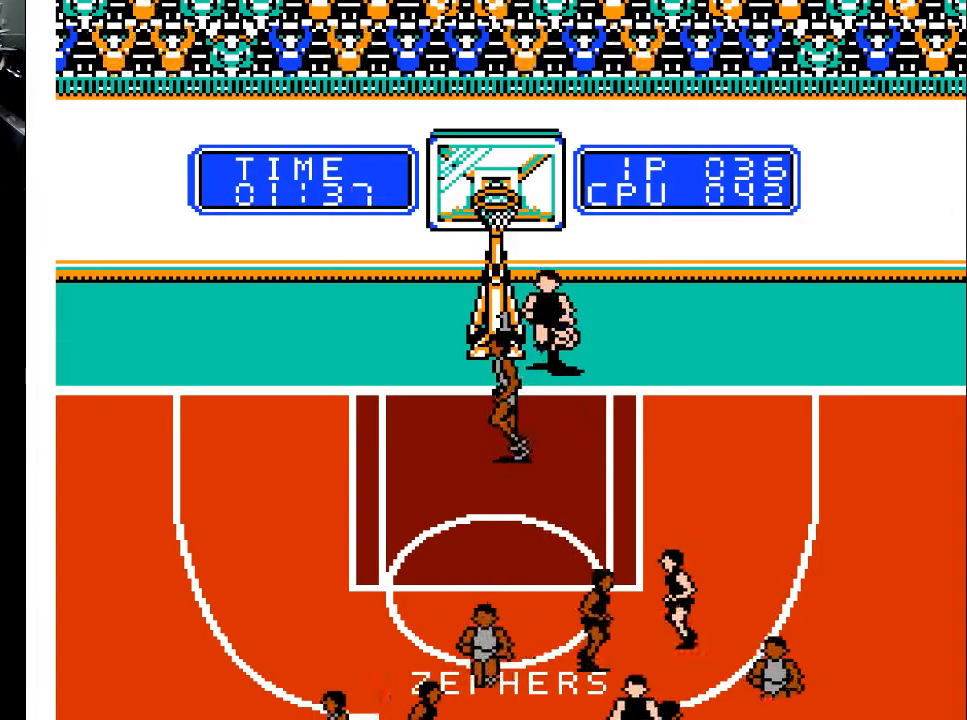
{"buttons": ["DPAD_DOWN"], "events": []}
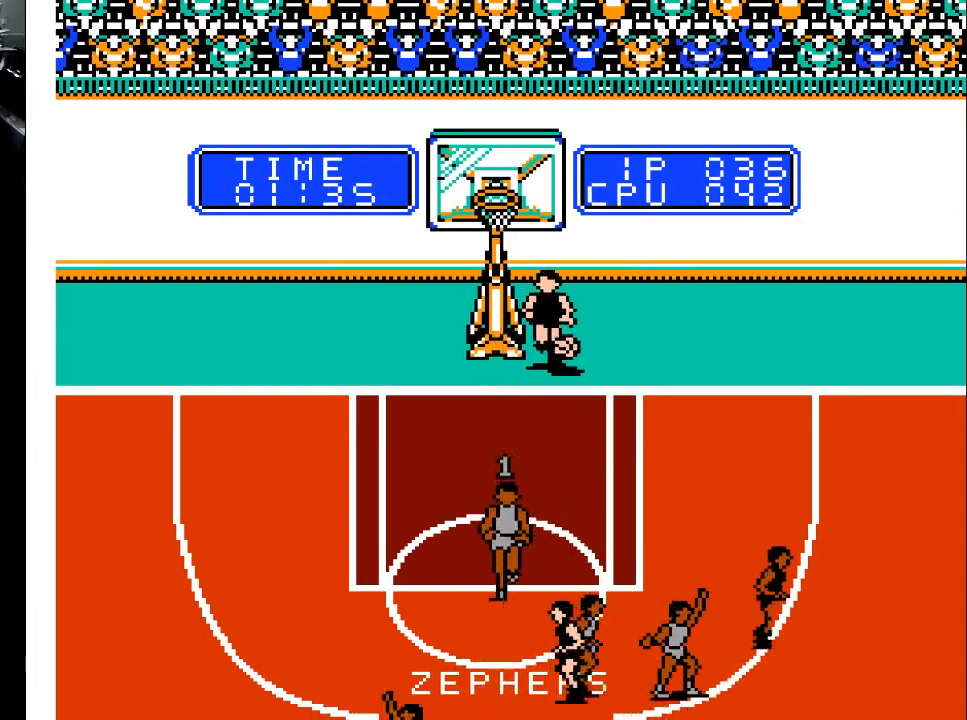
{"buttons": ["DPAD_DOWN"], "events": [[200, "DPAD_DOWN", "up"], [333, "DPAD_RIGHT", "down"], [433, "DPAD_DOWN", "down"], [467, "DPAD_RIGHT", "up"]]}
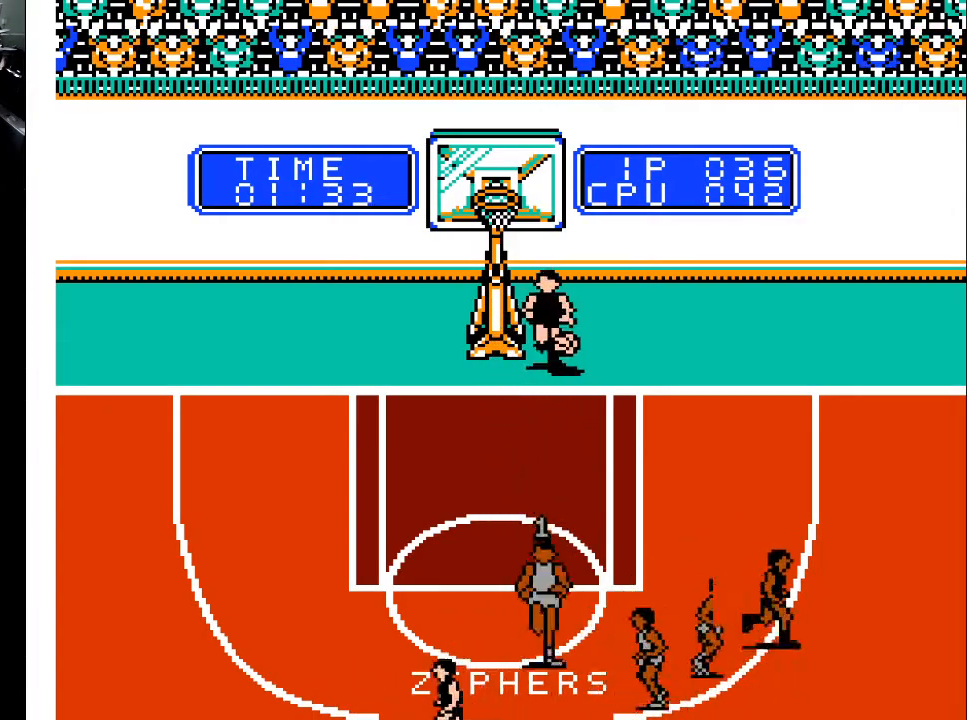
{"buttons": ["DPAD_LEFT"], "events": [[167, "DPAD_DOWN", "up"], [500, "DPAD_LEFT", "down"]]}
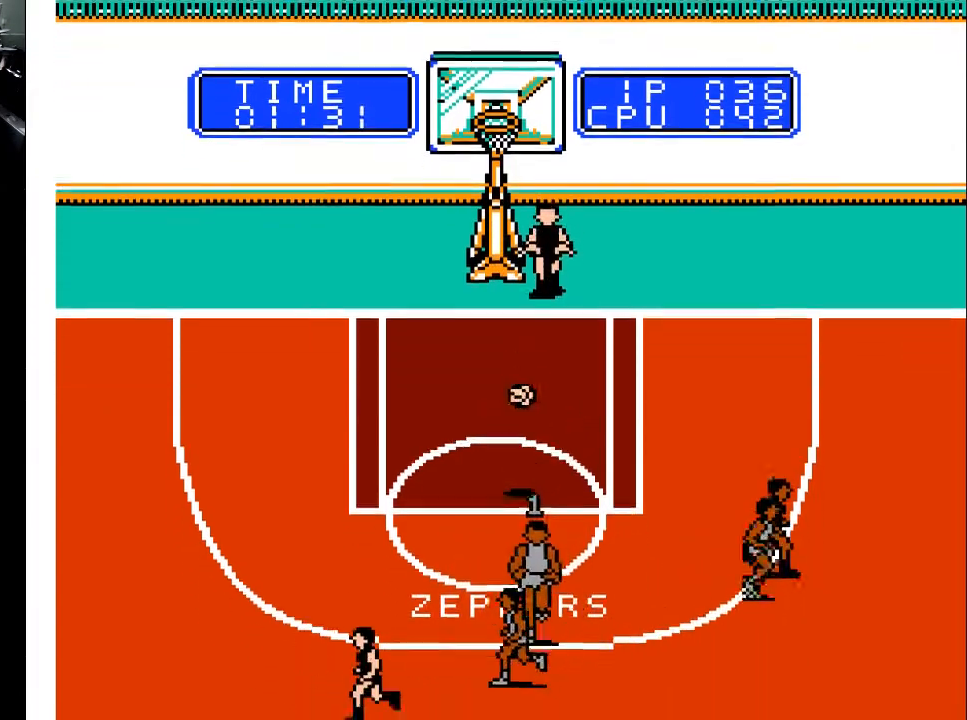
{"buttons": ["DPAD_DOWN"], "events": [[100, "DPAD_DOWN", "down"], [100, "DPAD_LEFT", "up"], [200, "DPAD_LEFT", "down"], [367, "DPAD_LEFT", "up"]]}
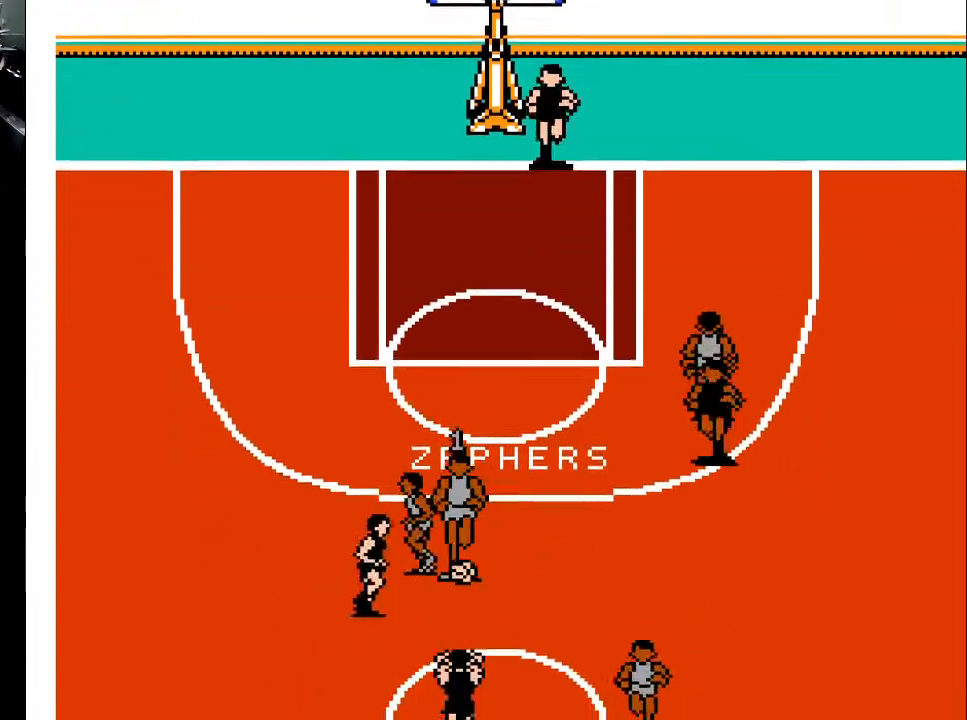
{"buttons": [], "events": [[500, "DPAD_DOWN", "up"]]}
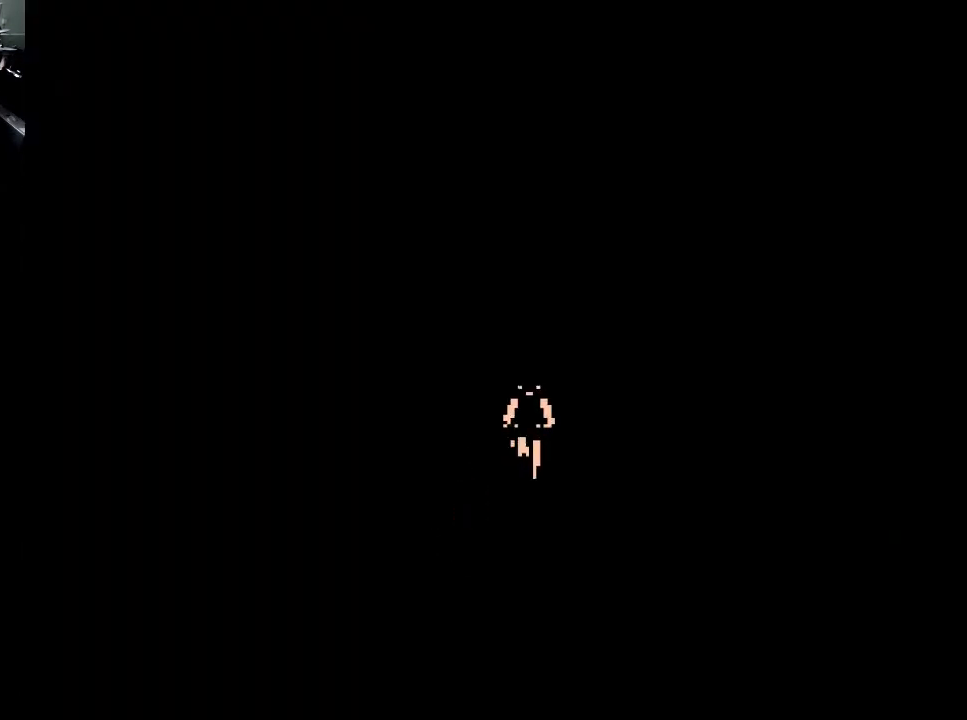
{"buttons": ["DPAD_UP"], "events": [[100, "DPAD_UP", "down"]]}
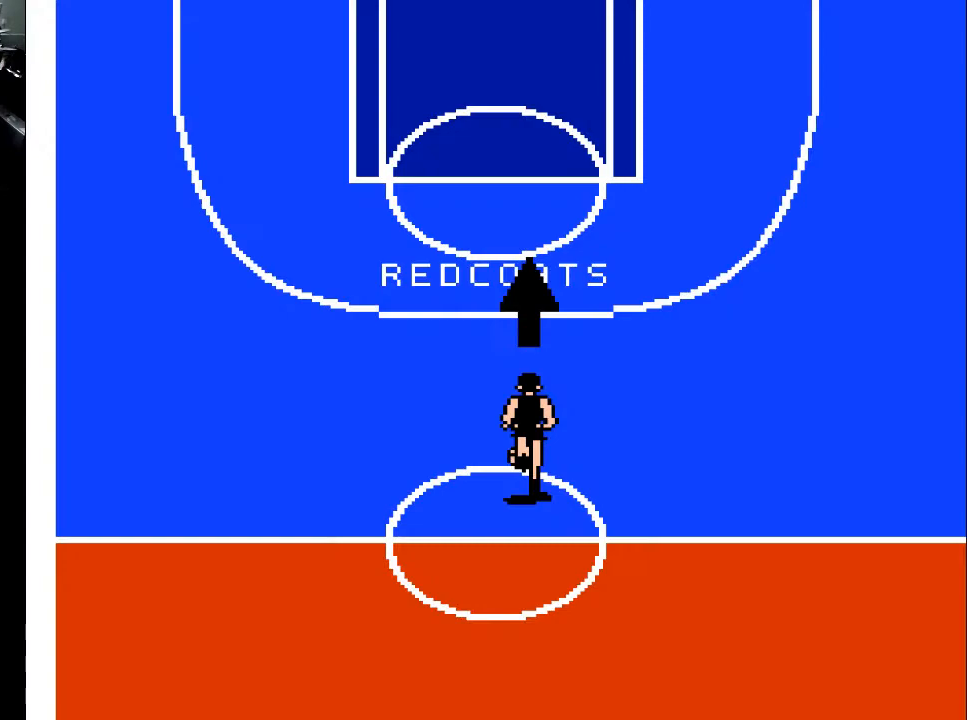
{"buttons": ["DPAD_UP"], "events": []}
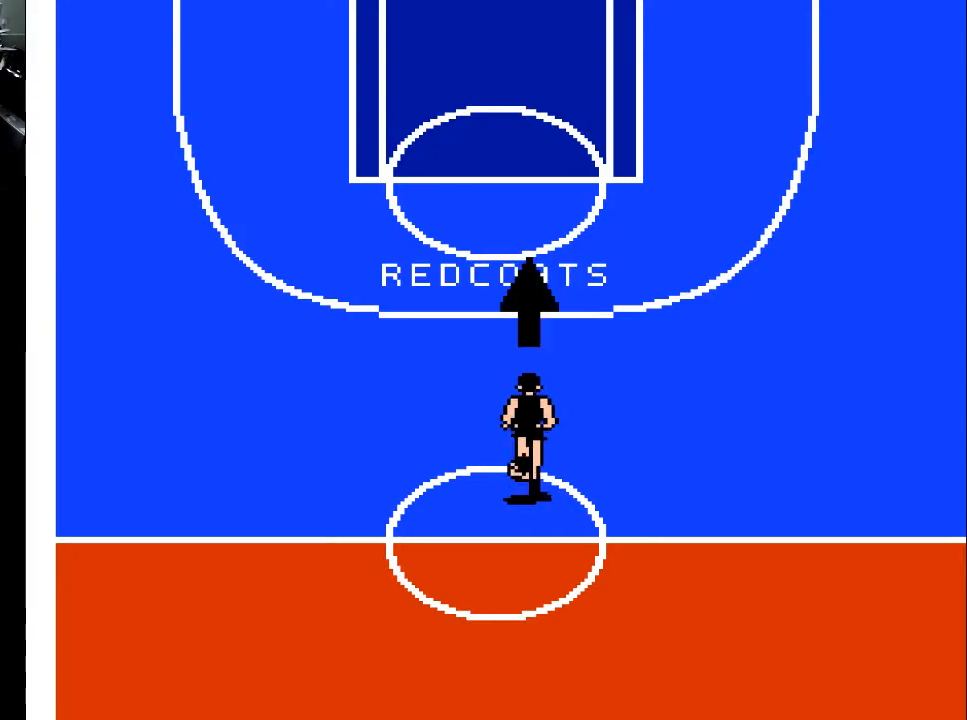
{"buttons": ["DPAD_UP"], "events": []}
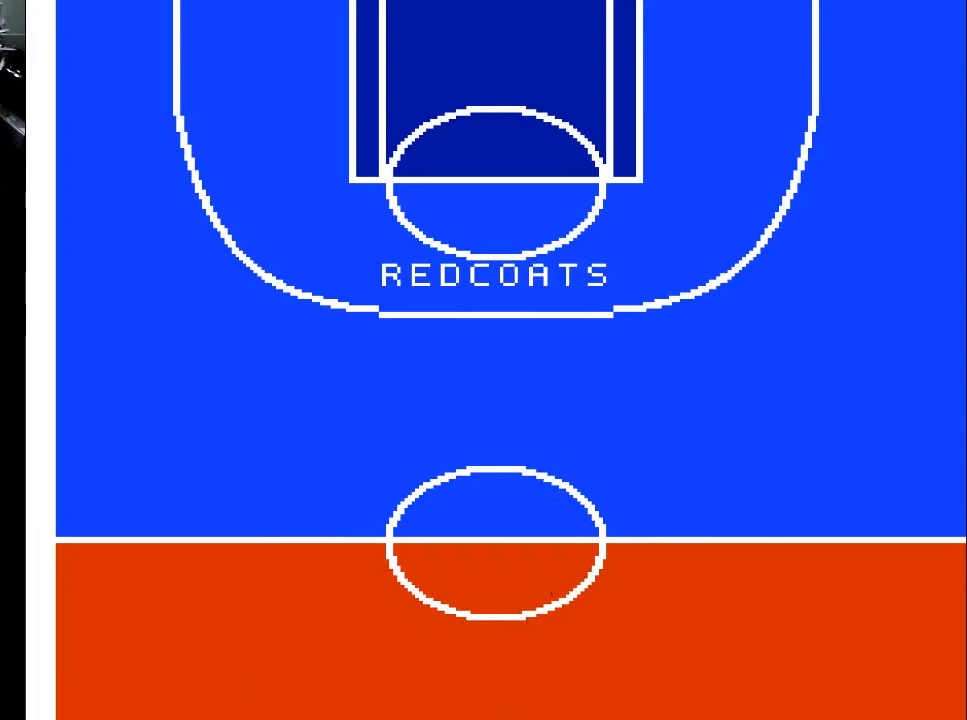
{"buttons": ["DPAD_UP"], "events": []}
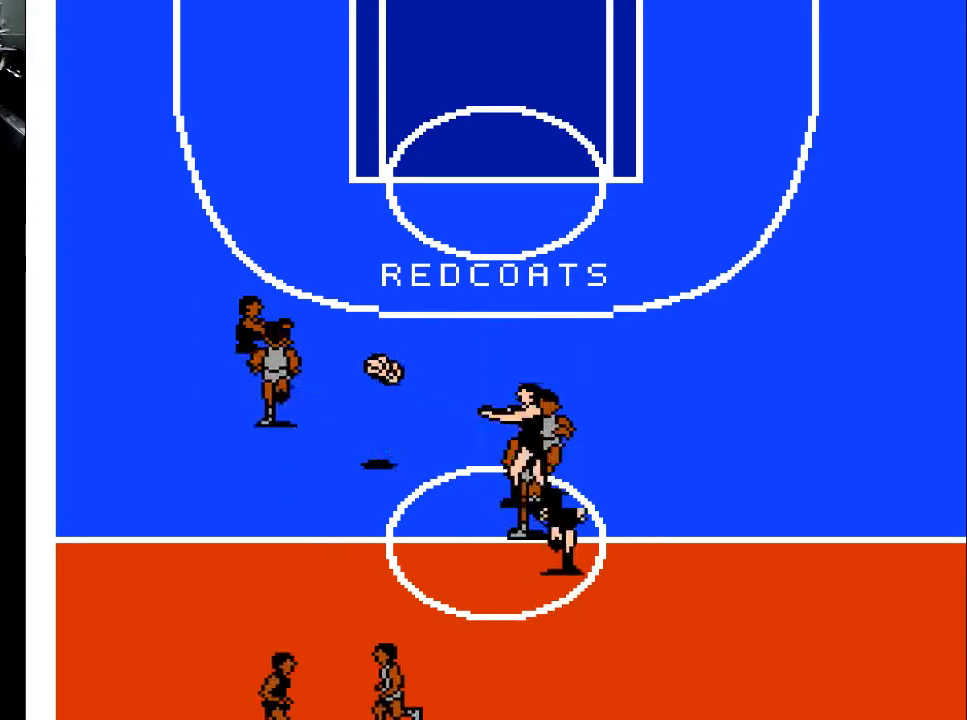
{"buttons": ["DPAD_UP", "DPAD_LEFT"], "events": [[233, "DPAD_LEFT", "down"]]}
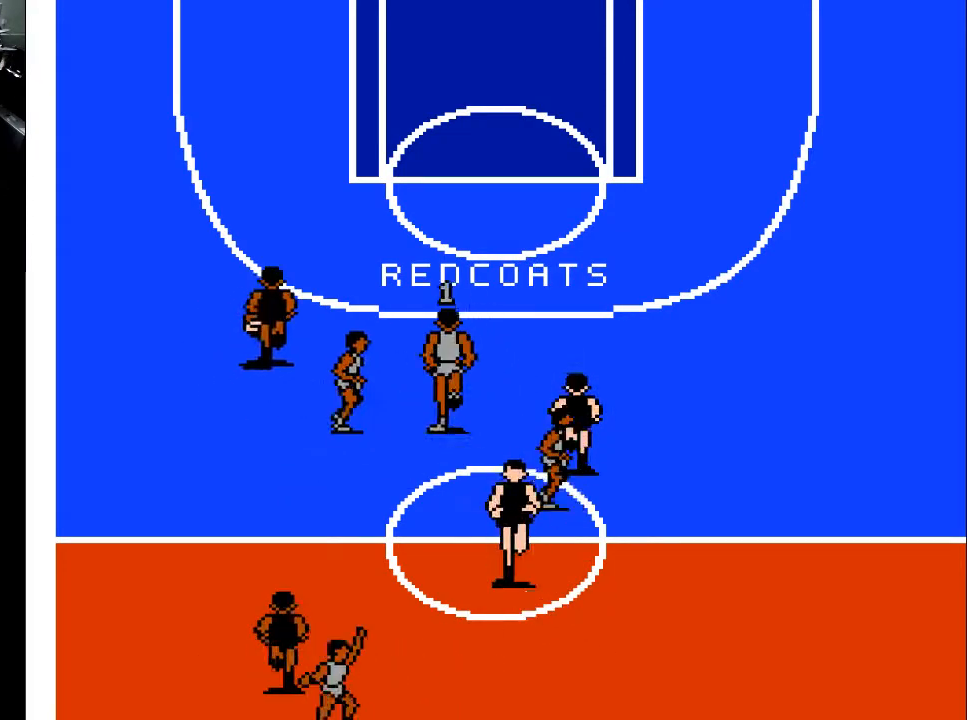
{"buttons": ["DPAD_UP"], "events": [[400, "DPAD_LEFT", "up"]]}
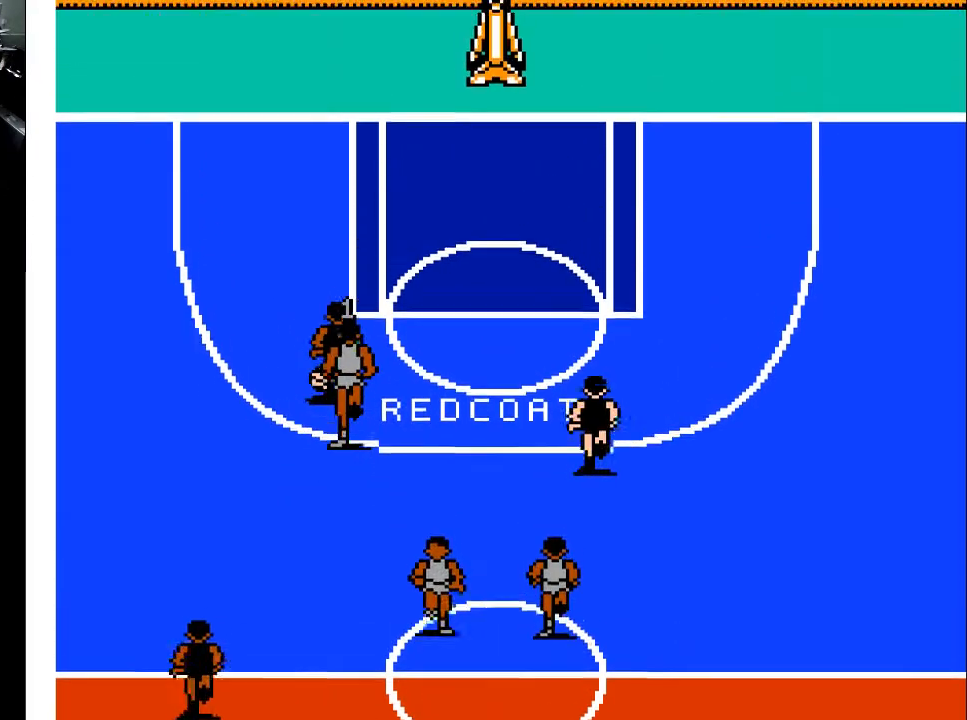
{"buttons": ["DPAD_UP", "DPAD_RIGHT"], "events": [[233, "DPAD_RIGHT", "down"]]}
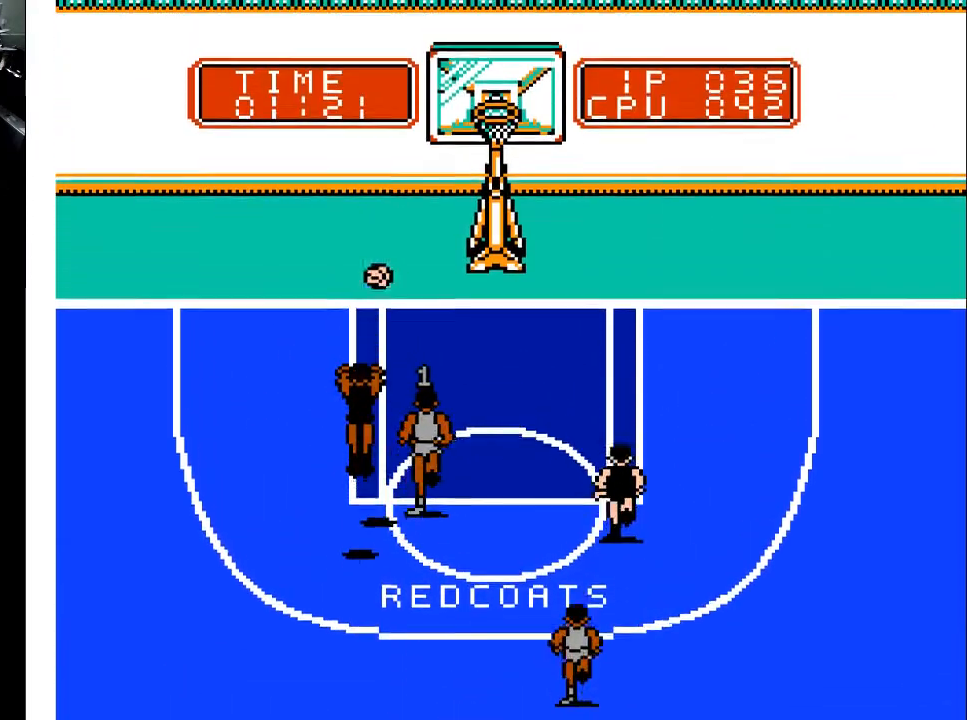
{"buttons": ["DPAD_UP"], "events": [[133, "DPAD_RIGHT", "up"], [367, "DPAD_RIGHT", "down"], [500, "DPAD_RIGHT", "up"]]}
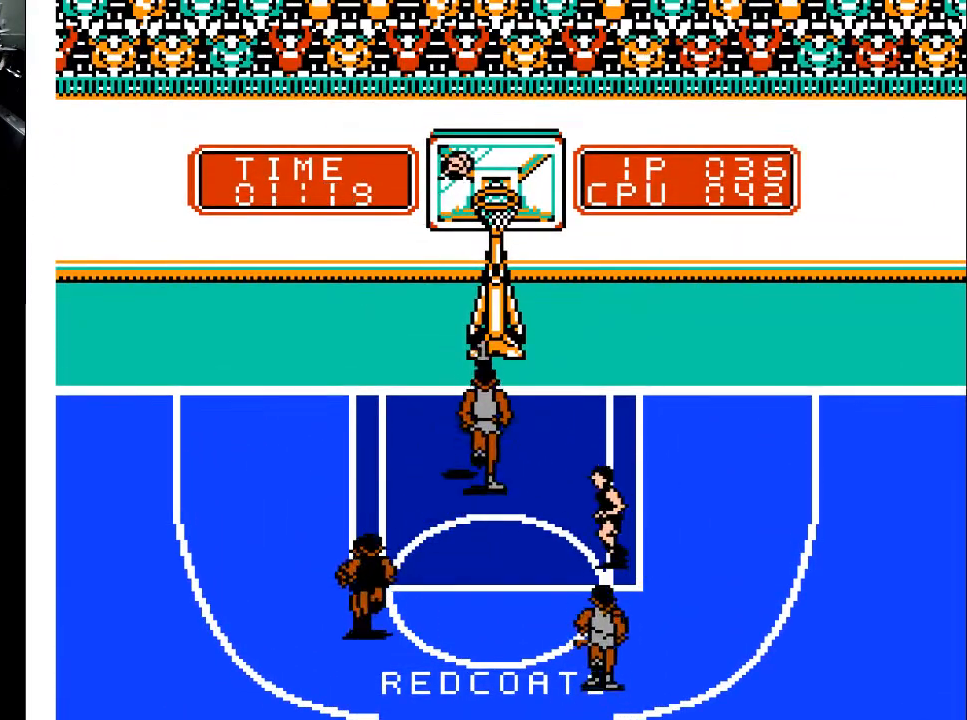
{"buttons": ["DPAD_UP"], "events": [[33, "DPAD_UP", "up"], [500, "DPAD_UP", "down"]]}
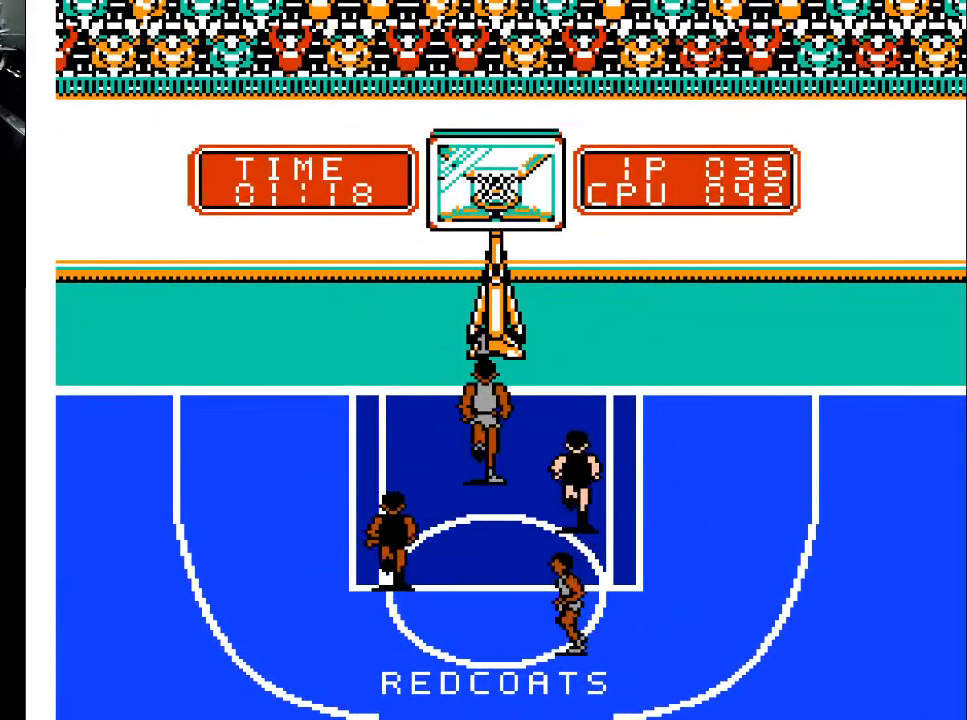
{"buttons": [], "events": [[167, "DPAD_UP", "up"]]}